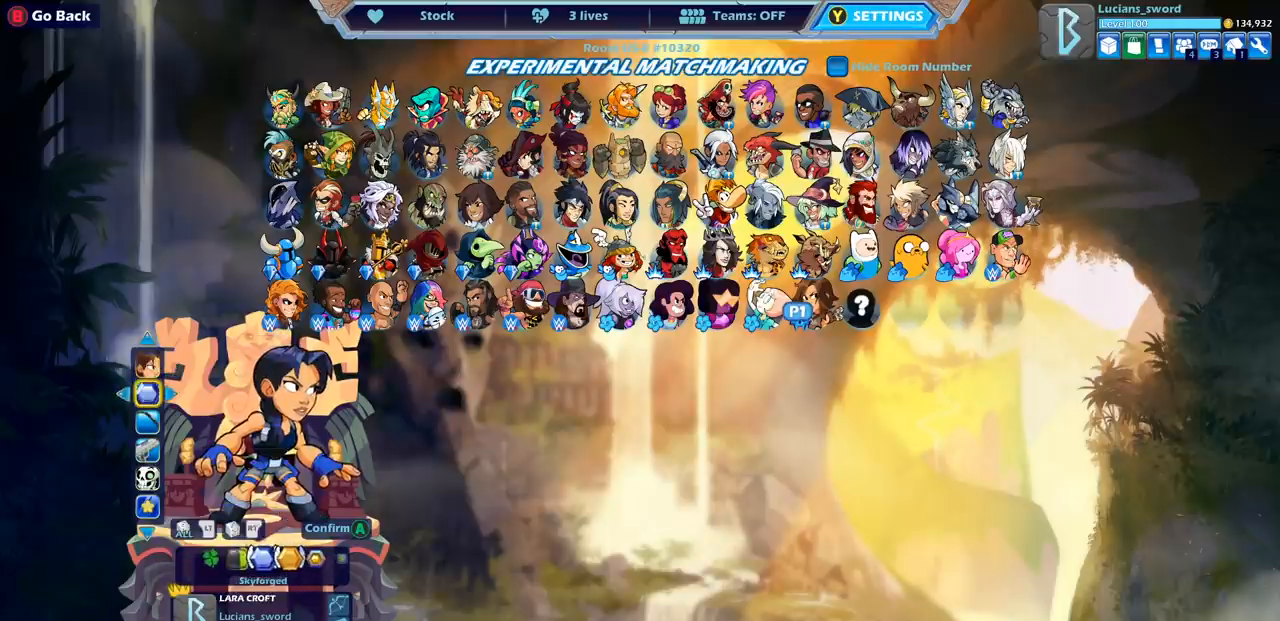
Gameplay with a controller (PlayStation layout); each line is a JSON object with the inputs held at the frame after it. "events" lists button and stick changes between this image and that frame as [ms after this image, input, new state], when the widget could be followed in between.
{"buttons": ["DPAD_RIGHT"], "left_stick": "center", "right_stick": "center", "events": [[100, "DPAD_LEFT", "down"], [200, "DPAD_LEFT", "up"], [383, "DPAD_RIGHT", "down"]]}
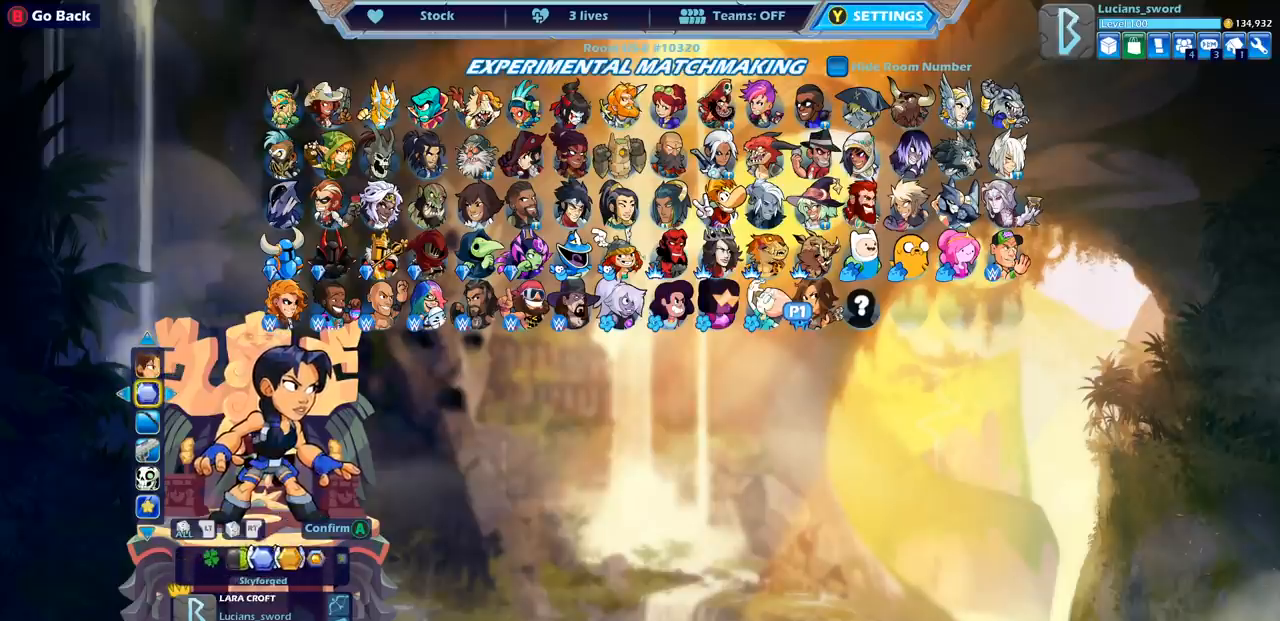
{"buttons": [], "left_stick": "center", "right_stick": "center", "events": [[17, "DPAD_RIGHT", "up"]]}
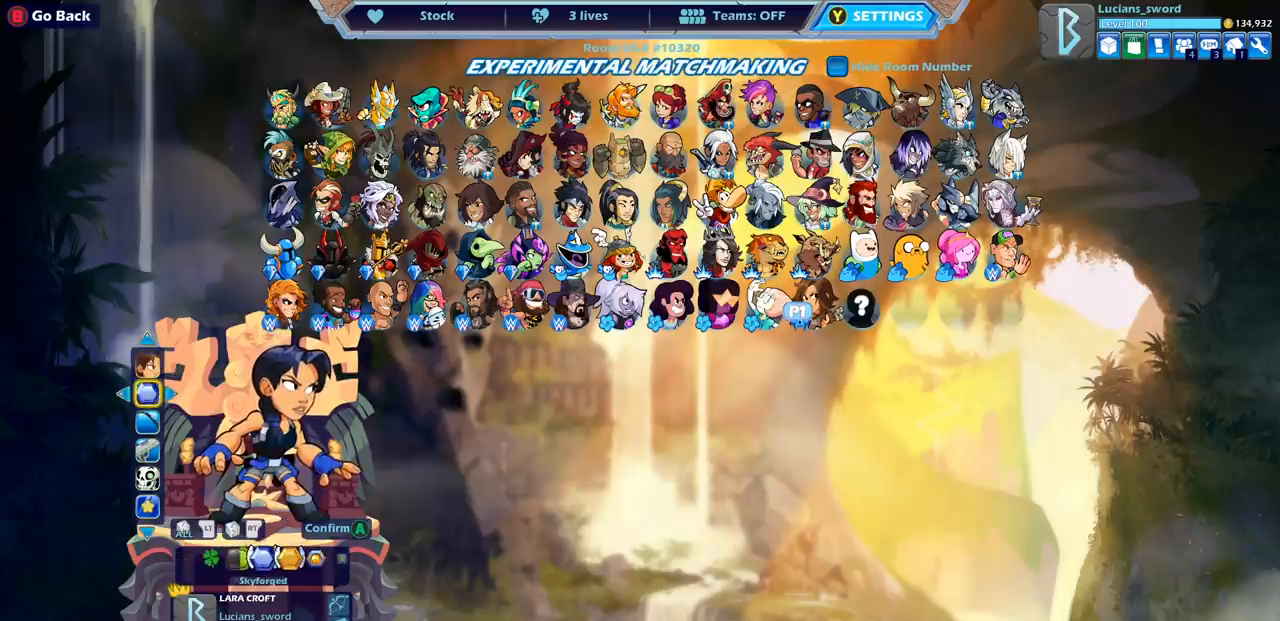
{"buttons": [], "left_stick": "center", "right_stick": "center", "events": [[67, "CROSS", "down"], [217, "CROSS", "up"]]}
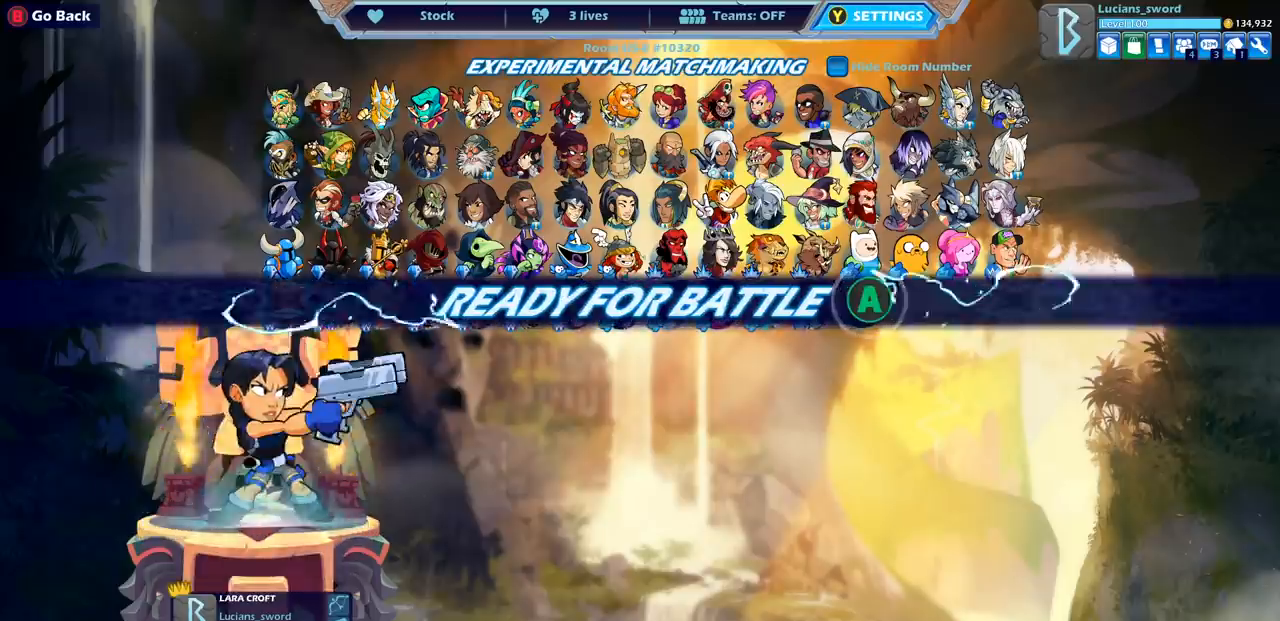
{"buttons": [], "left_stick": "center", "right_stick": "center", "events": []}
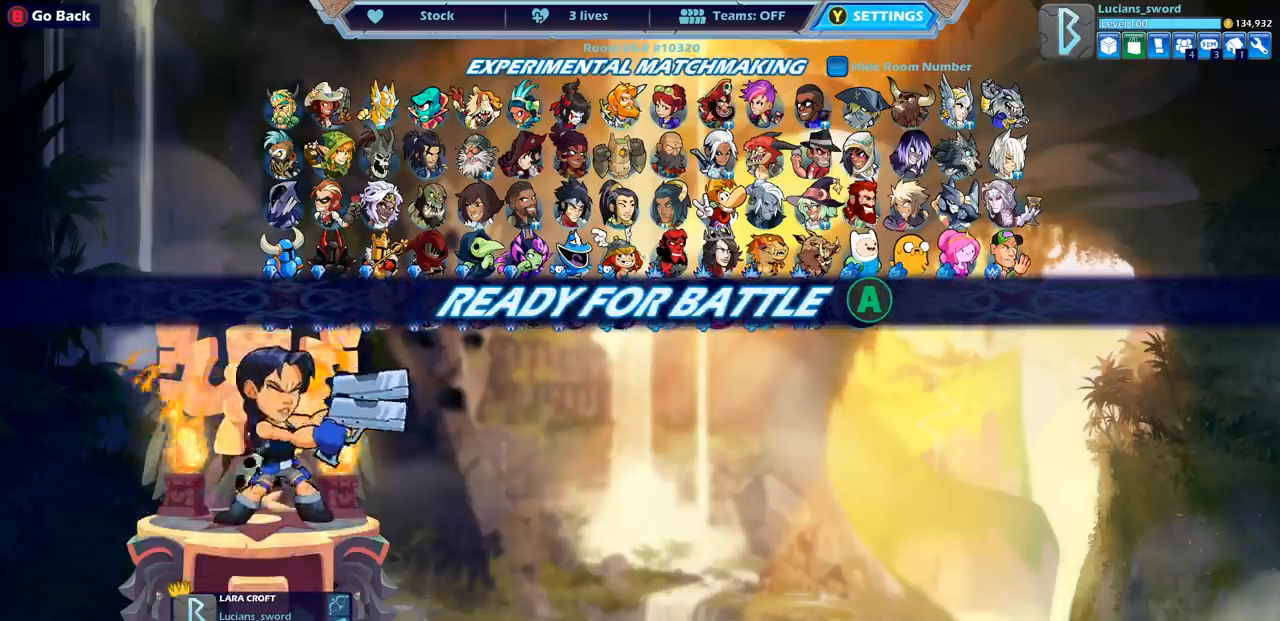
{"buttons": [], "left_stick": "center", "right_stick": "center", "events": []}
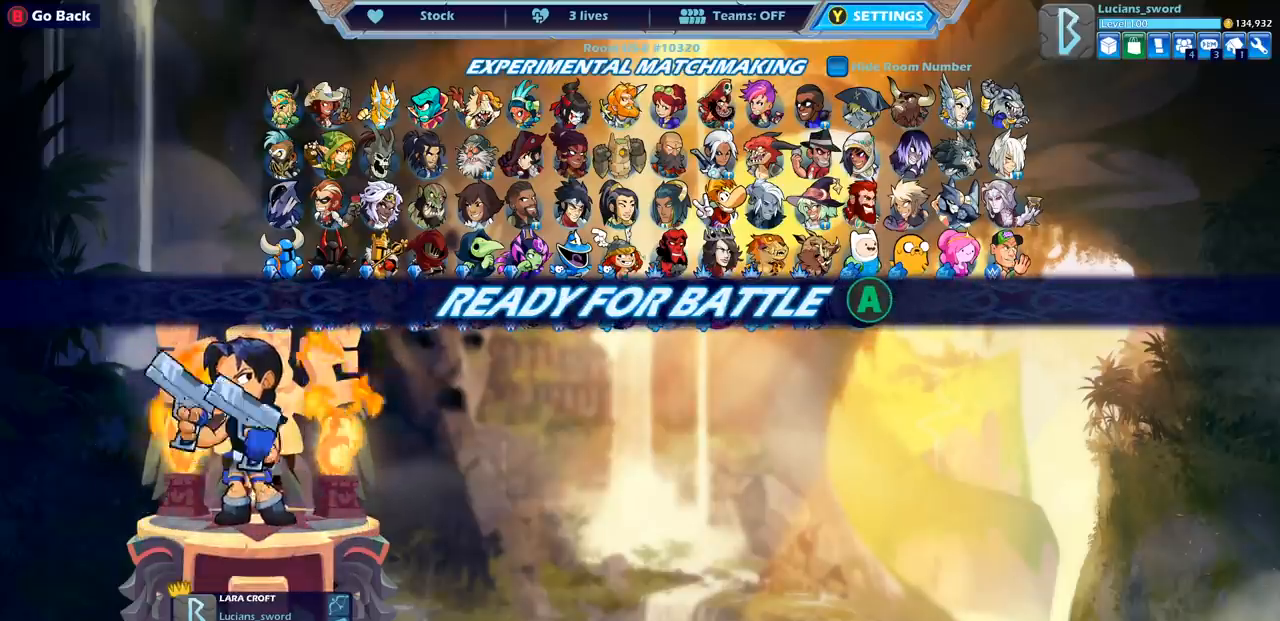
{"buttons": [], "left_stick": "center", "right_stick": "center", "events": [[233, "CROSS", "down"], [300, "CROSS", "up"]]}
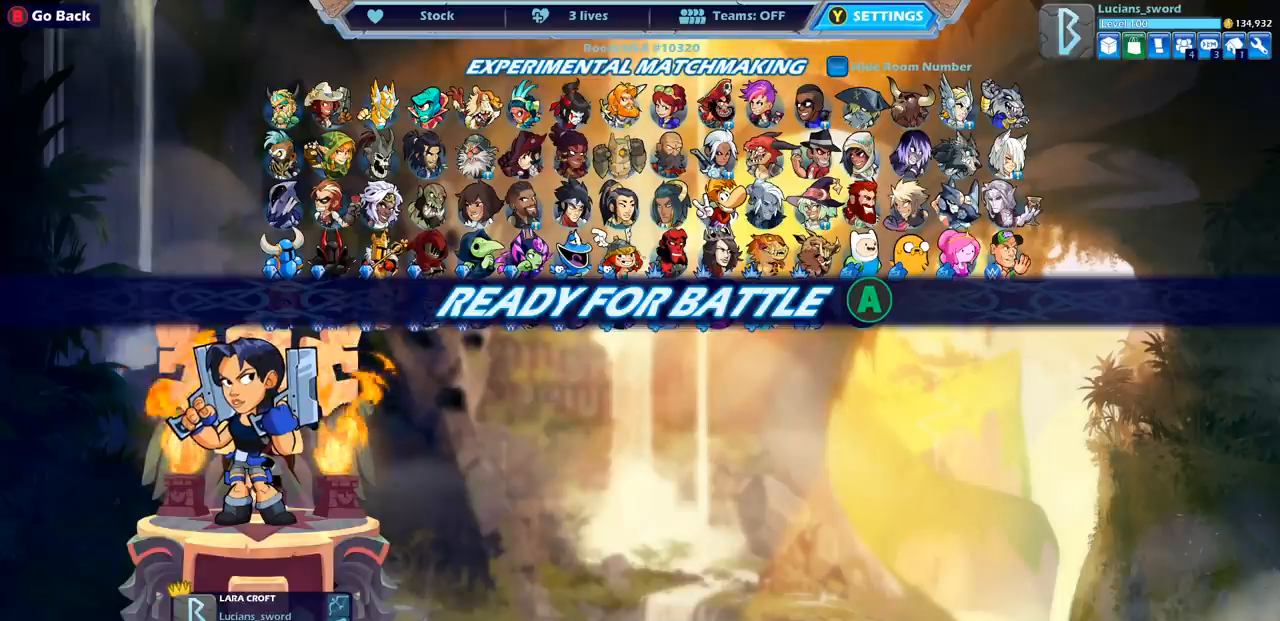
{"buttons": [], "left_stick": "center", "right_stick": "center", "events": []}
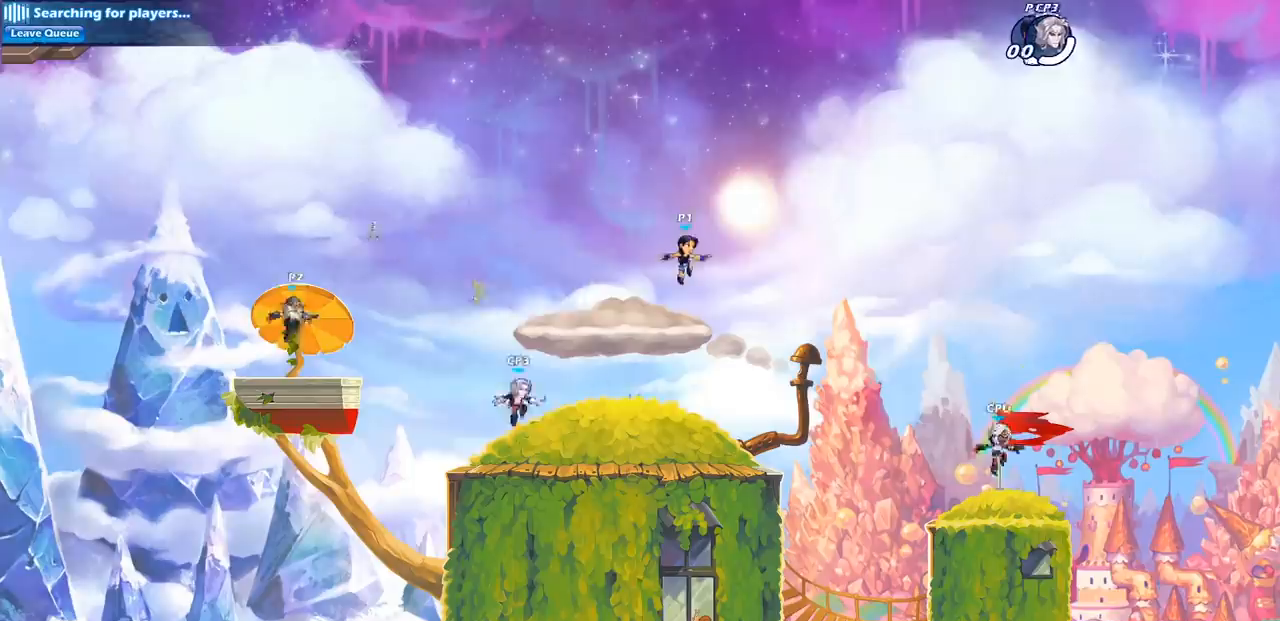
{"buttons": [], "left_stick": "left", "right_stick": "center", "events": [[383, "left_stick", "left"]]}
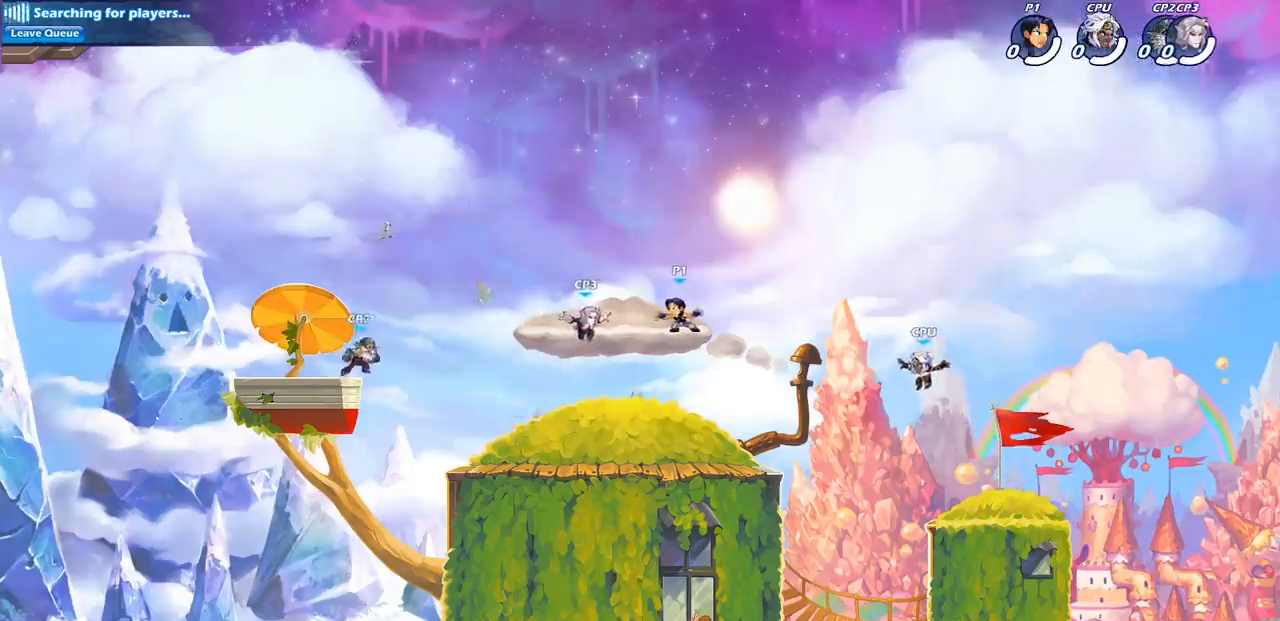
{"buttons": [], "left_stick": "up-right", "right_stick": "center", "events": [[200, "R2", "down"], [217, "CROSS", "down"], [350, "CROSS", "up"], [383, "R2", "up"], [483, "left_stick", "up-right"]]}
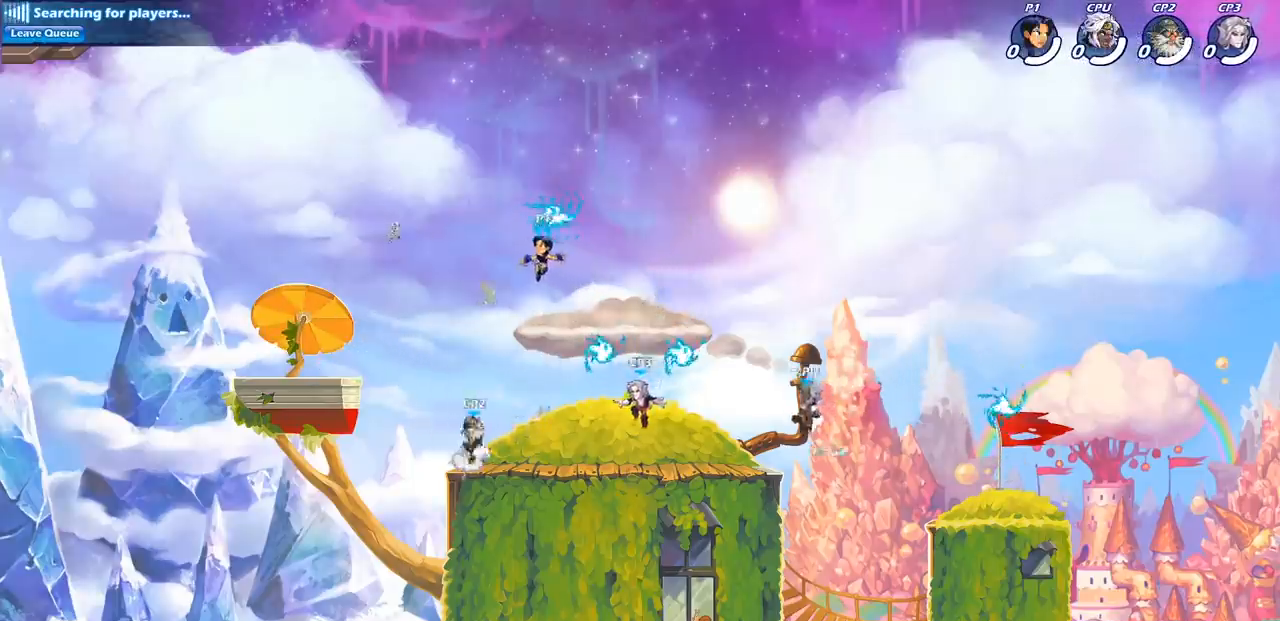
{"buttons": [], "left_stick": "down-left", "right_stick": "center", "events": [[67, "R1", "down"], [83, "left_stick", "right"], [233, "R1", "up"], [333, "left_stick", "down-left"]]}
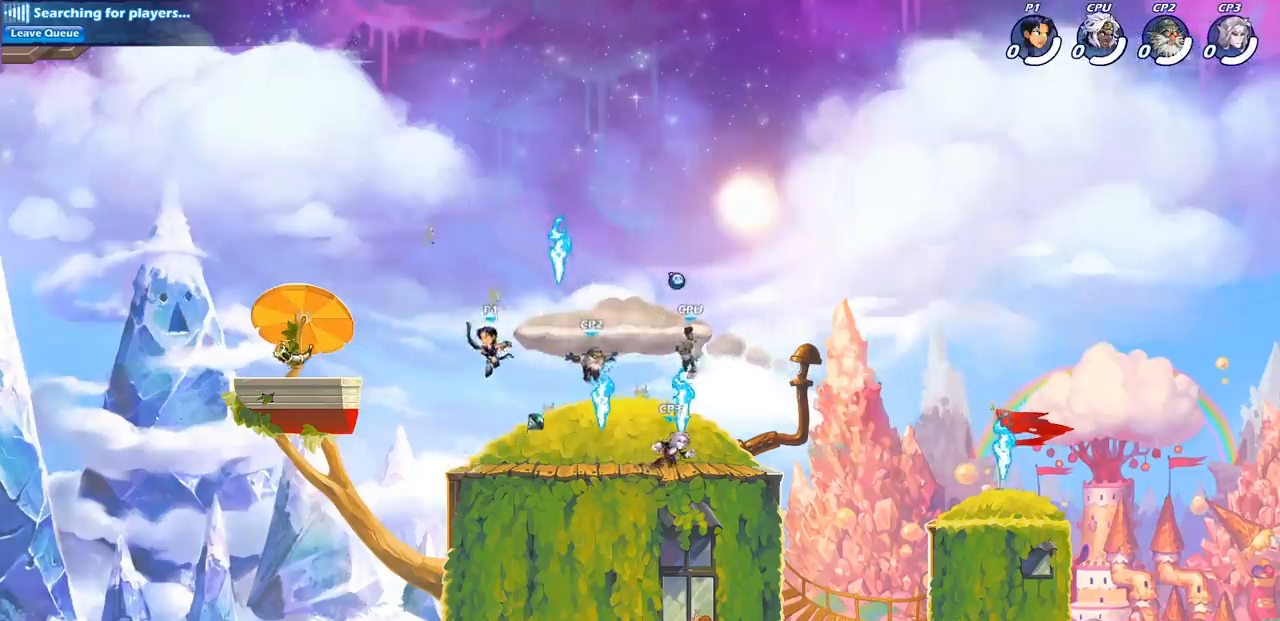
{"buttons": [], "left_stick": "up-left", "right_stick": "center", "events": [[100, "left_stick", "down-right"], [183, "left_stick", "left"], [300, "CROSS", "down"], [383, "left_stick", "up-left"], [433, "CROSS", "up"]]}
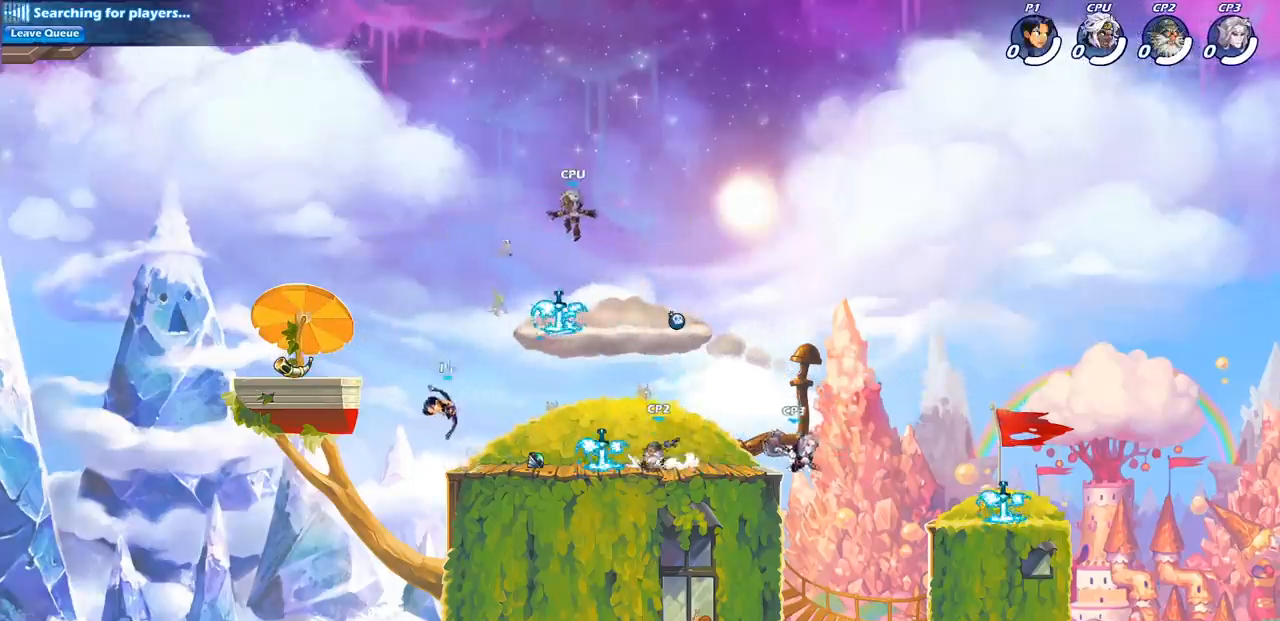
{"buttons": [], "left_stick": "down-right", "right_stick": "center", "events": [[17, "CROSS", "down"], [133, "CROSS", "up"], [367, "left_stick", "down-left"], [450, "left_stick", "down-right"]]}
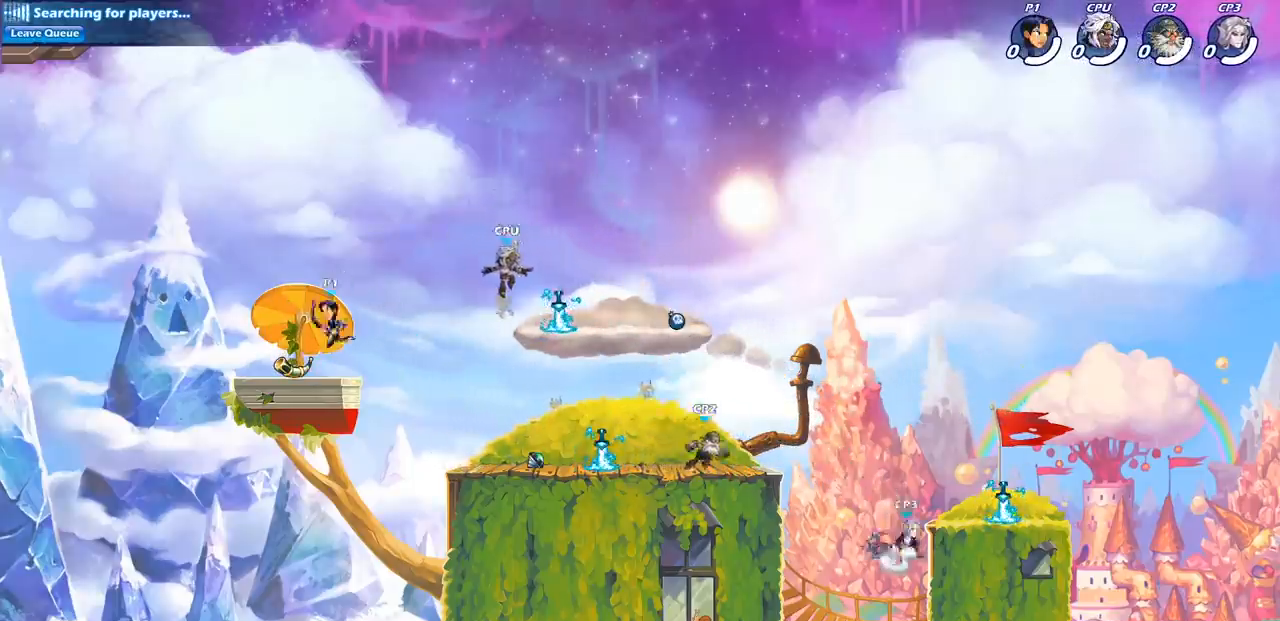
{"buttons": [], "left_stick": "center", "right_stick": "center", "events": [[33, "left_stick", "center"], [67, "START", "down"], [150, "START", "up"], [233, "DPAD_UP", "down"], [333, "CROSS", "down"], [333, "DPAD_UP", "up"], [417, "CROSS", "up"]]}
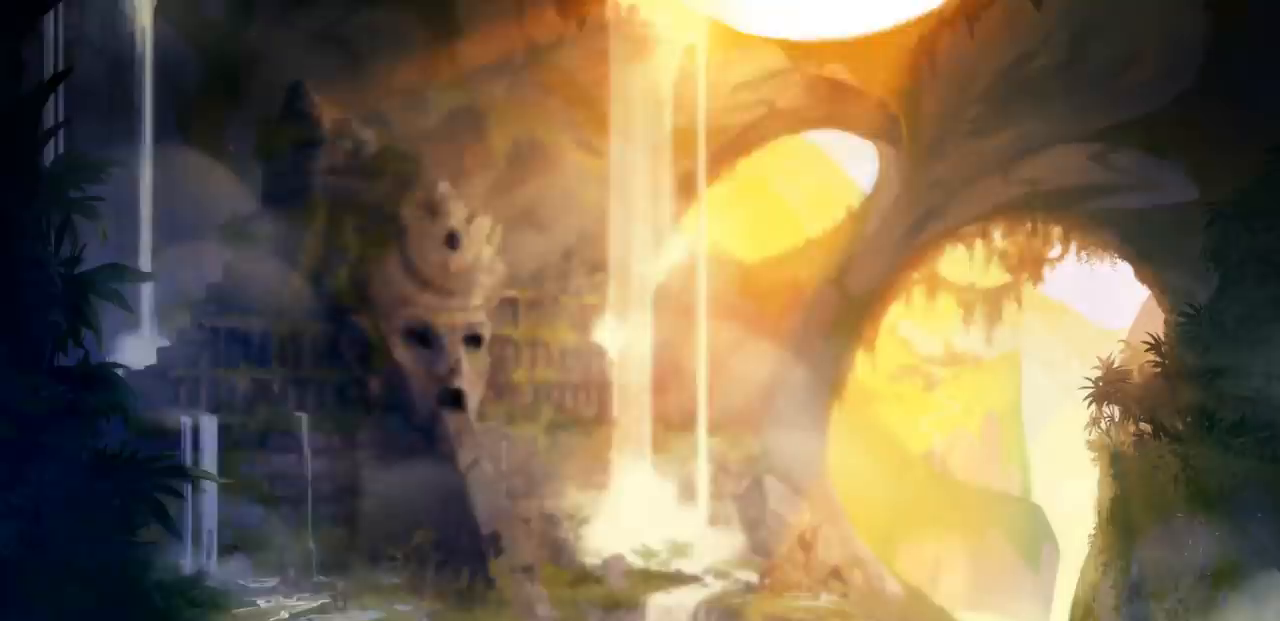
{"buttons": [], "left_stick": "center", "right_stick": "center", "events": []}
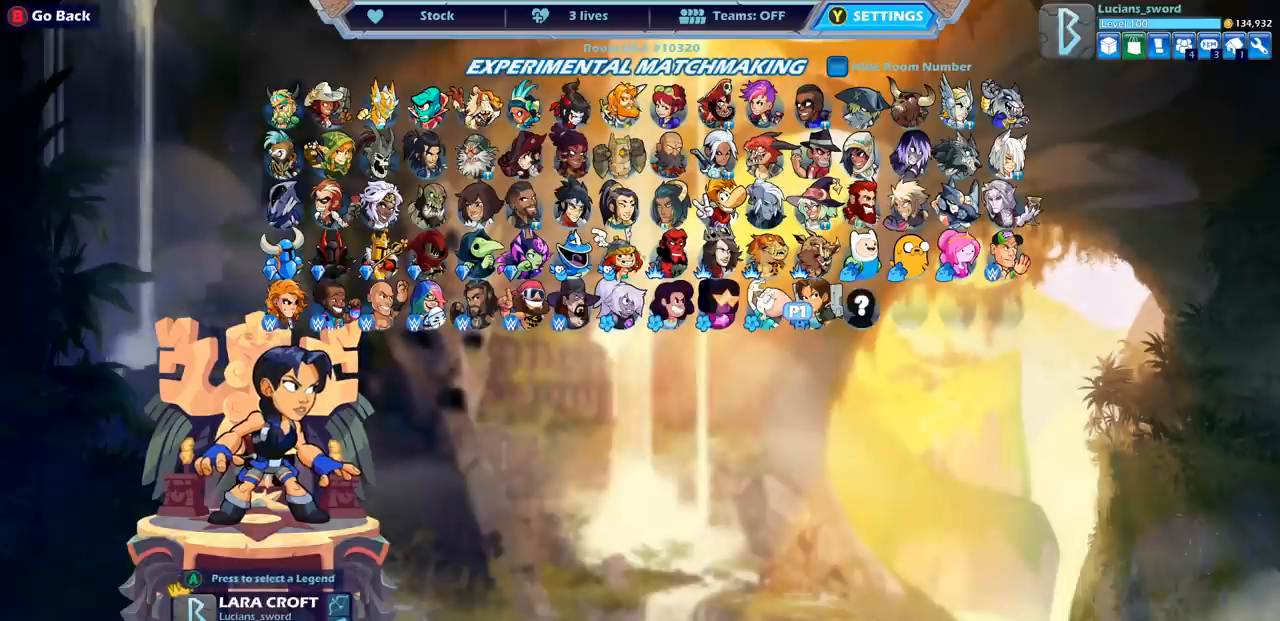
{"buttons": [], "left_stick": "center", "right_stick": "center", "events": [[167, "CROSS", "down"], [267, "CROSS", "up"]]}
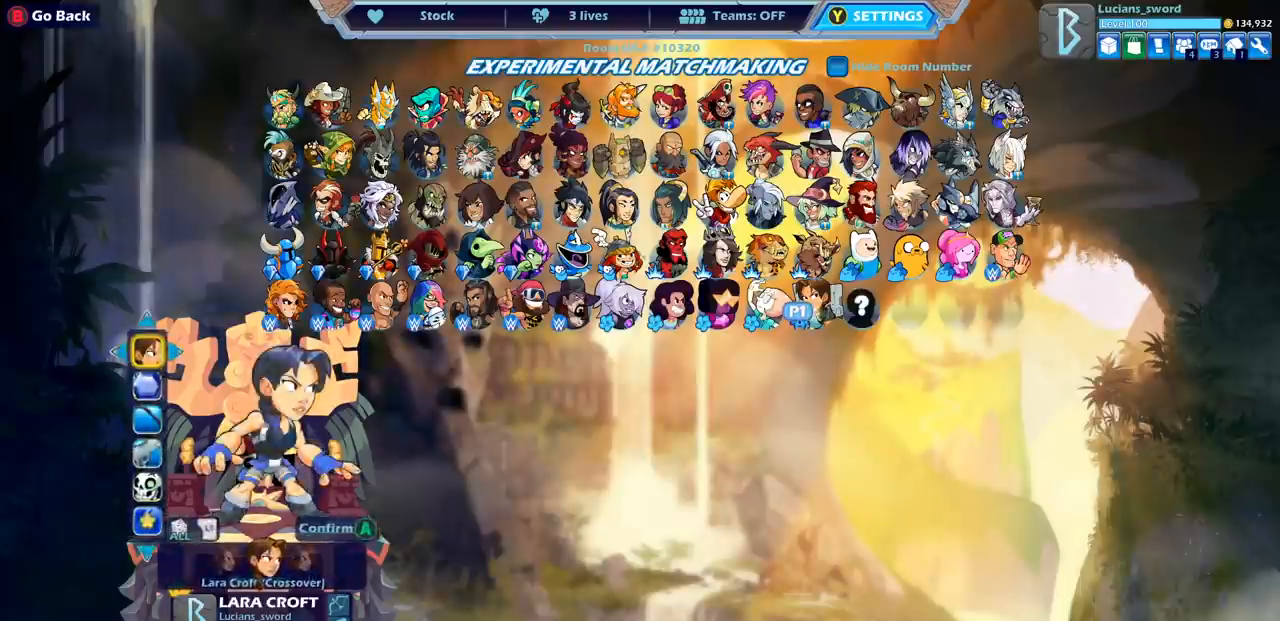
{"buttons": ["DPAD_DOWN"], "left_stick": "center", "right_stick": "center", "events": [[217, "DPAD_DOWN", "down"], [350, "DPAD_DOWN", "up"], [417, "DPAD_DOWN", "down"]]}